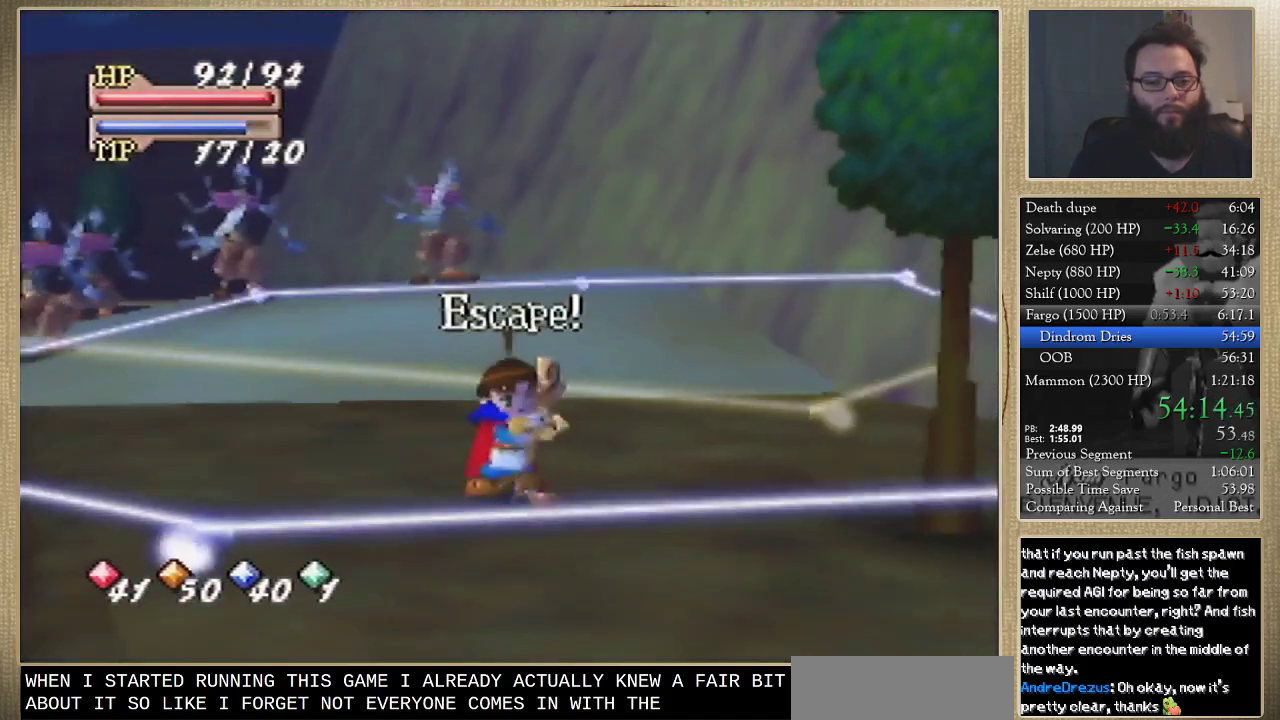
Gameplay with a controller (Nintendo layout); each line is a JSON object with the inputs held at the frame after it. "events" lists button and stick changes between this image and that frame as [ms after this image, input, new state], when the widget could be followed in between. Not read: L3 R3.
{"buttons": [], "left_stick": "center", "events": []}
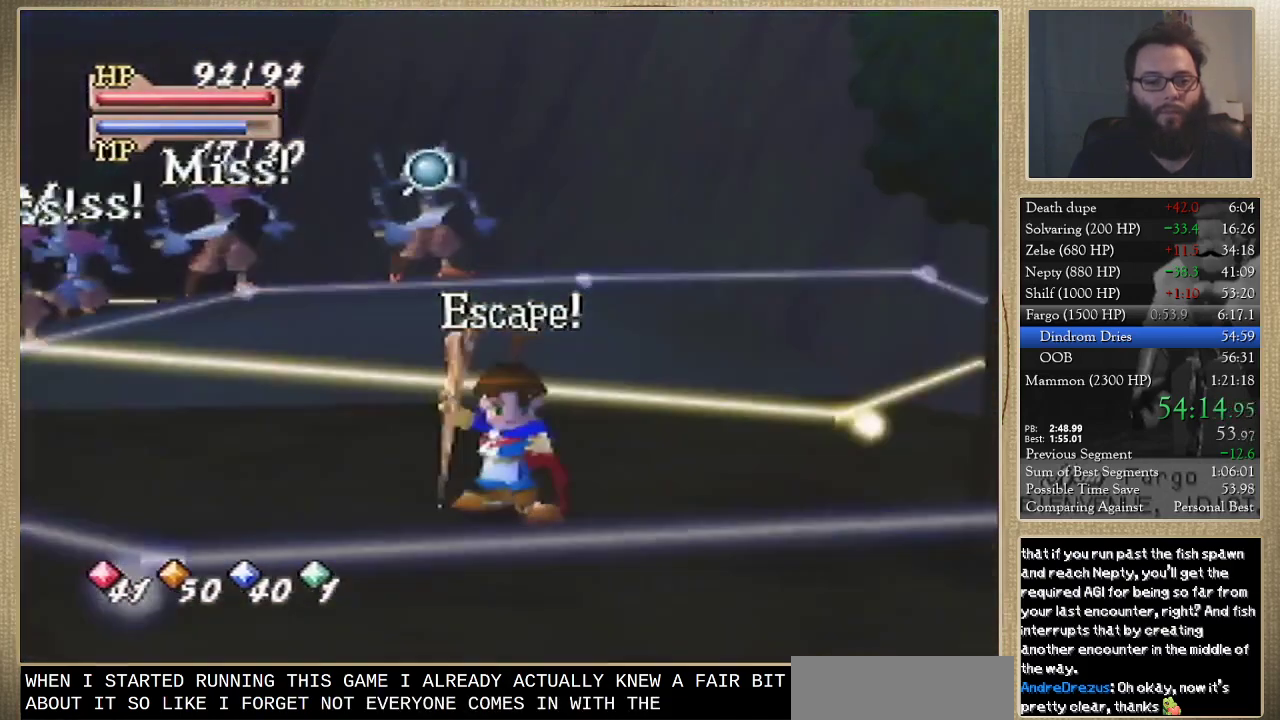
{"buttons": [], "left_stick": "up-left", "events": [[33, "left_stick", "left"], [100, "left_stick", "up-left"]]}
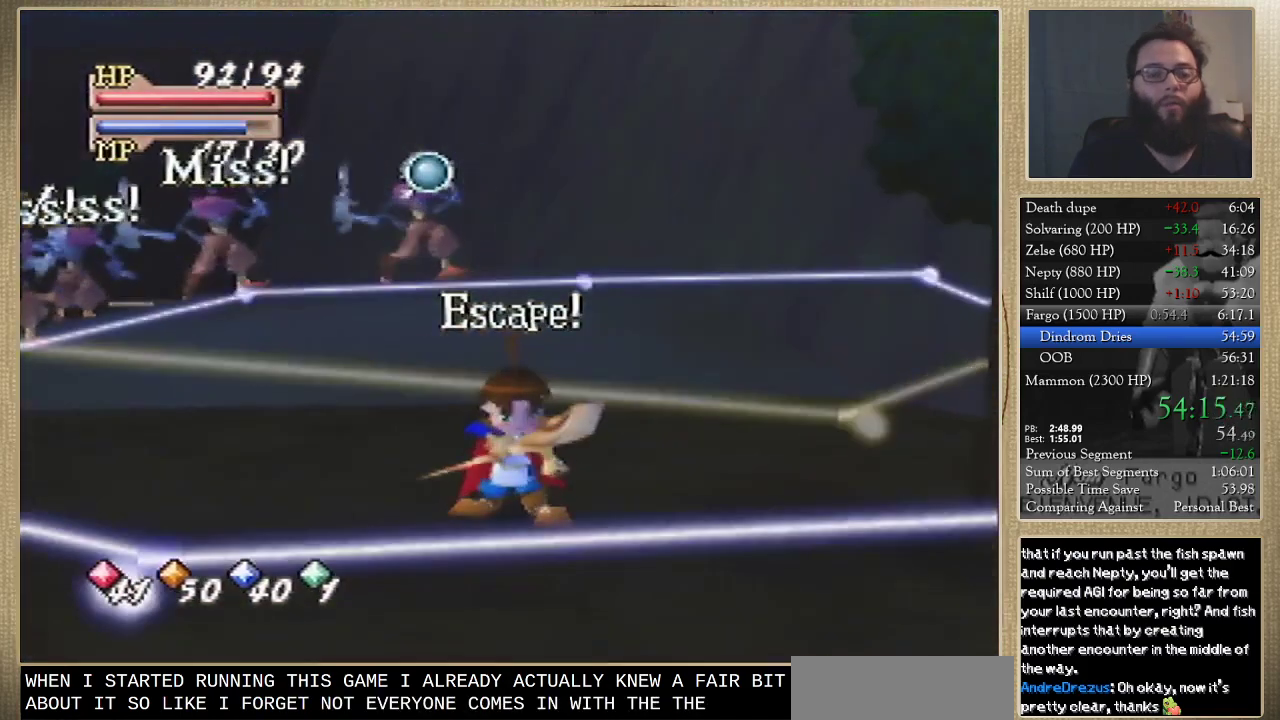
{"buttons": [], "left_stick": "up-left", "events": []}
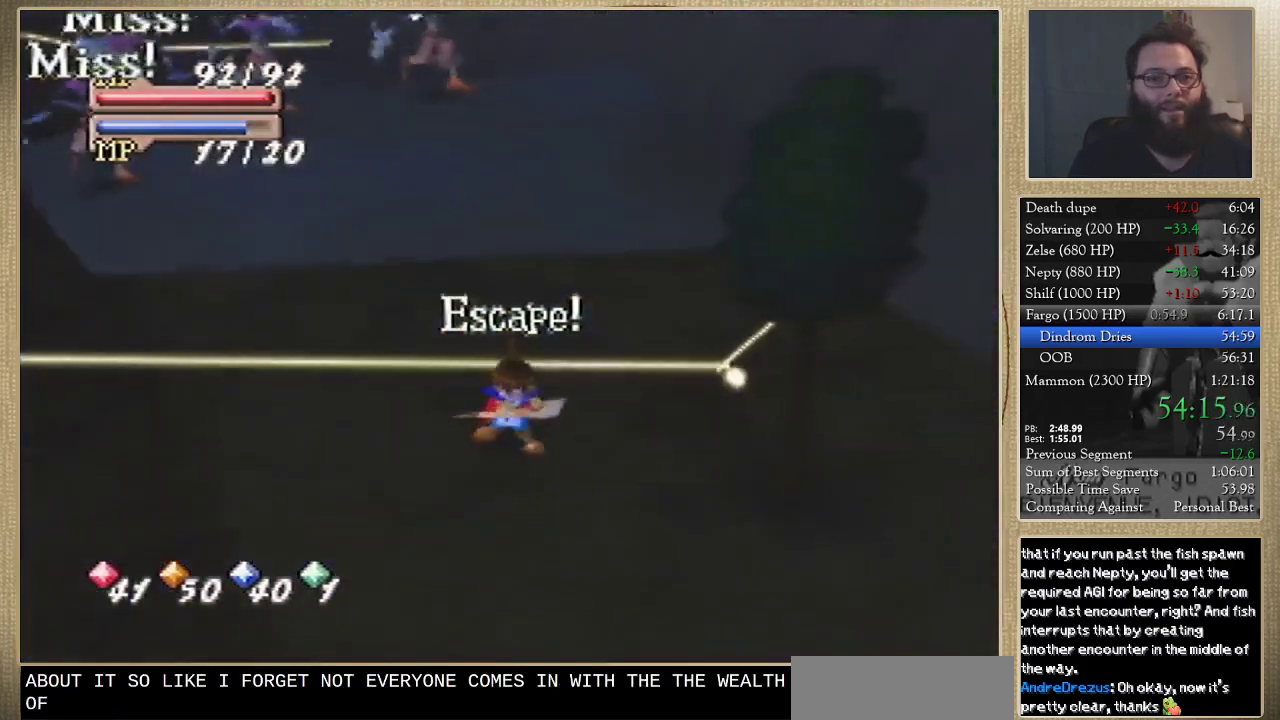
{"buttons": [], "left_stick": "up-left", "events": []}
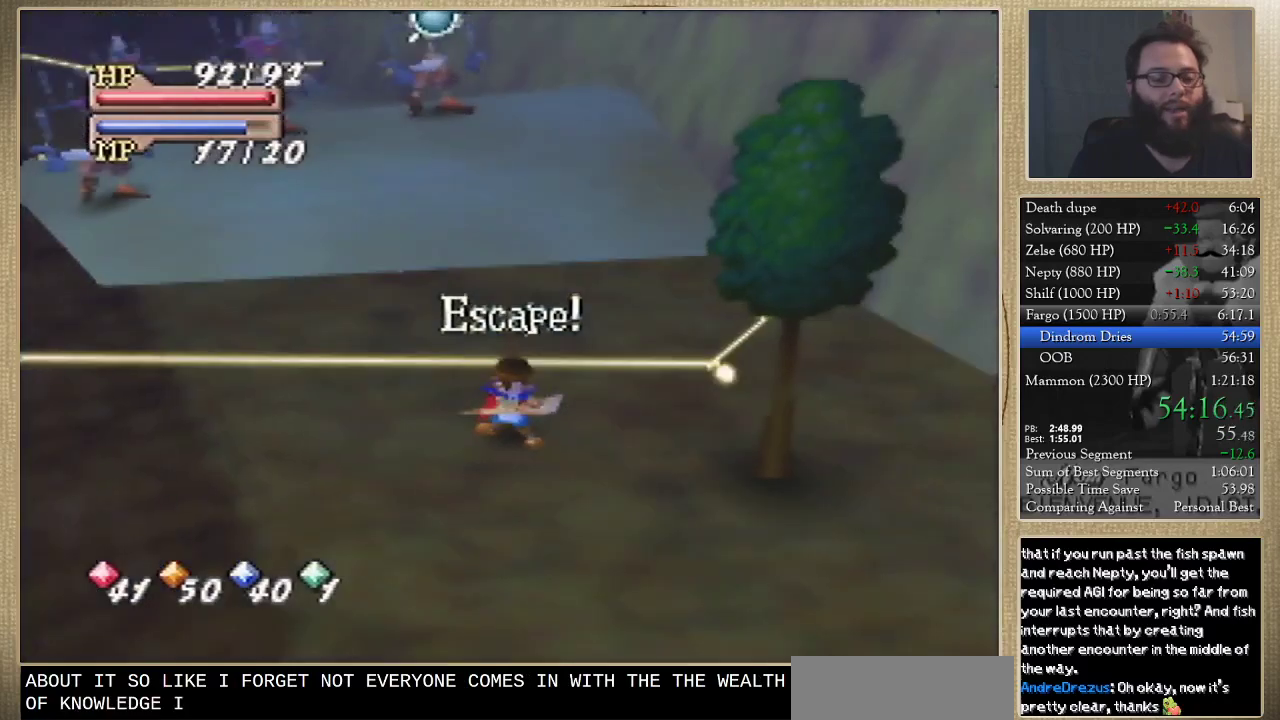
{"buttons": [], "left_stick": "up-left", "events": []}
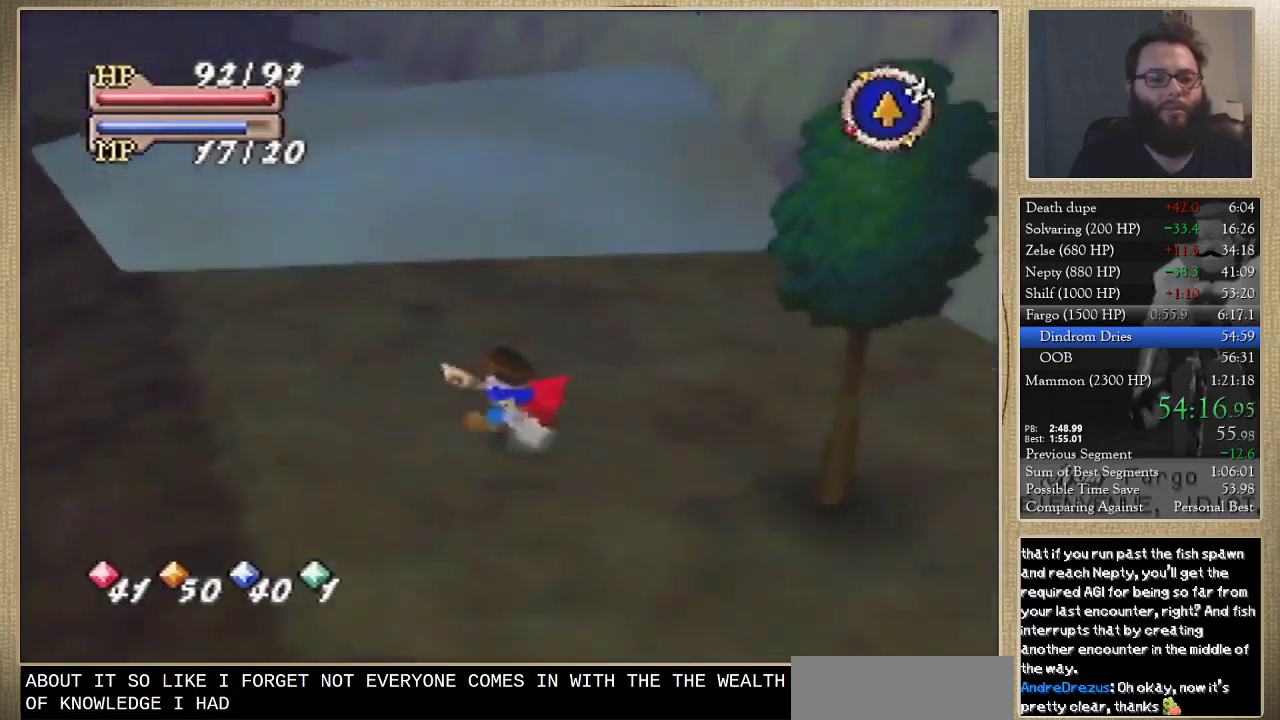
{"buttons": [], "left_stick": "up", "events": [[267, "left_stick", "up"]]}
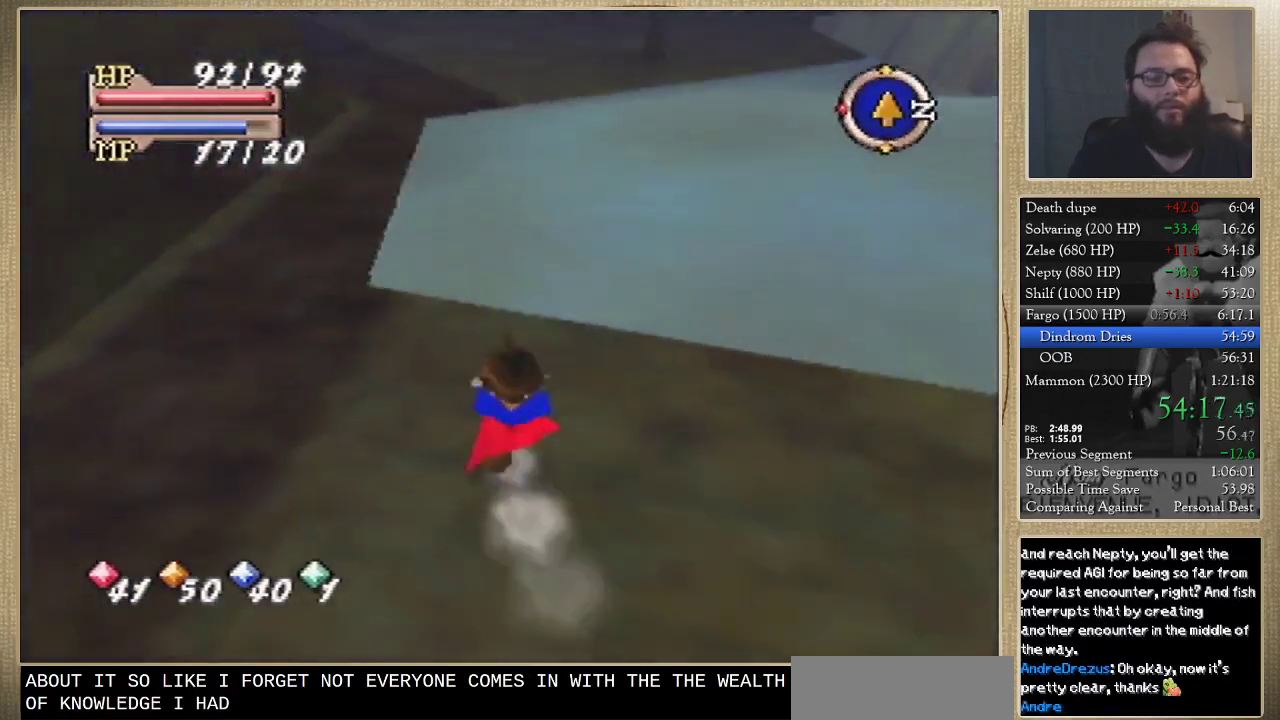
{"buttons": [], "left_stick": "up", "events": []}
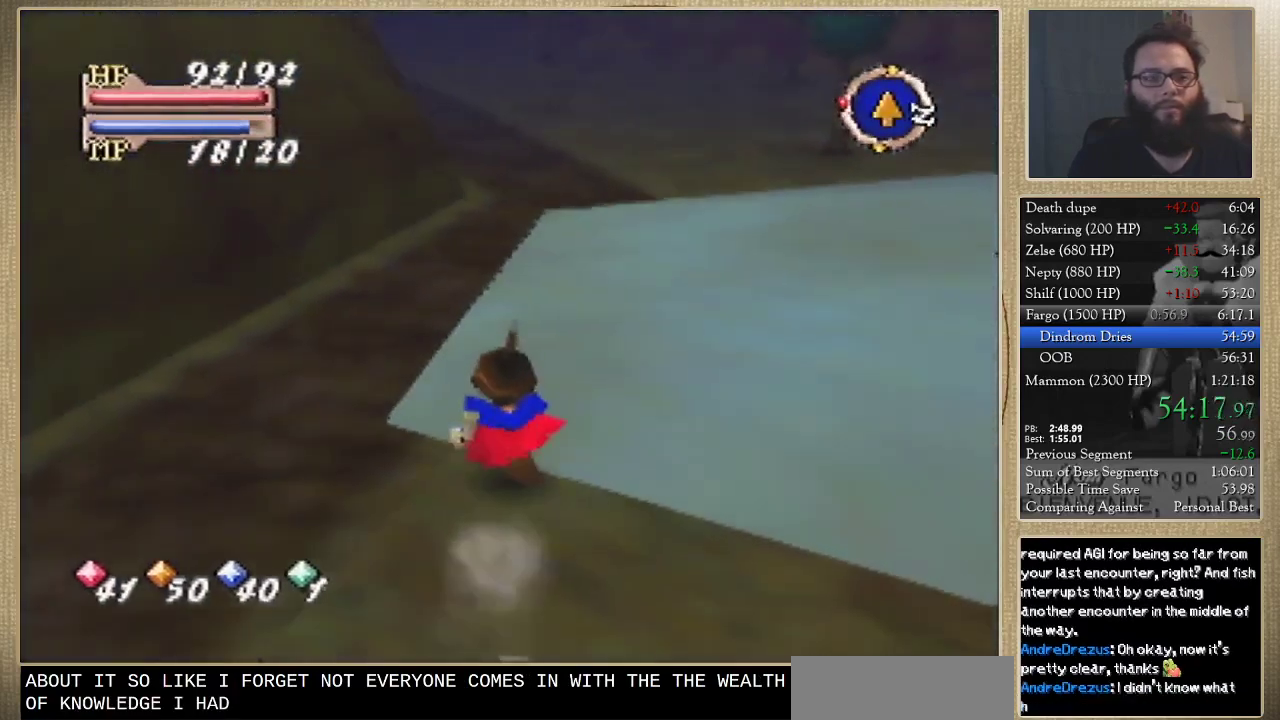
{"buttons": [], "left_stick": "up", "events": []}
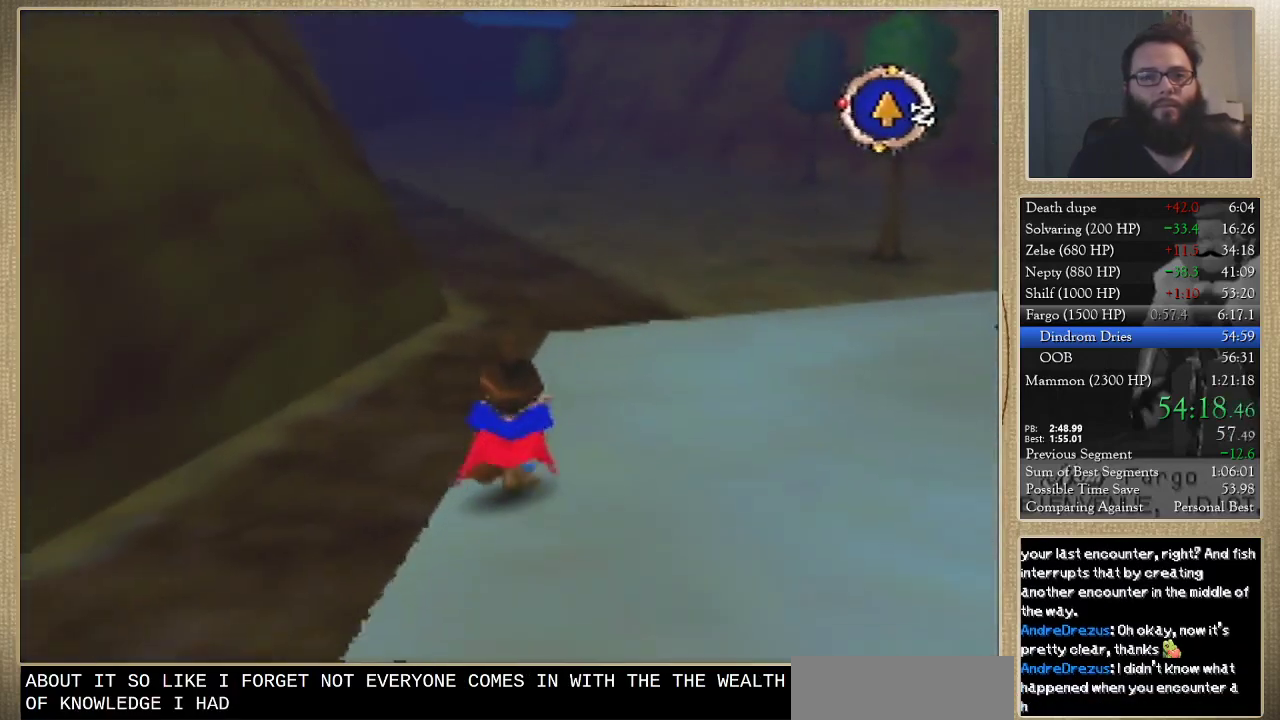
{"buttons": [], "left_stick": "up", "events": []}
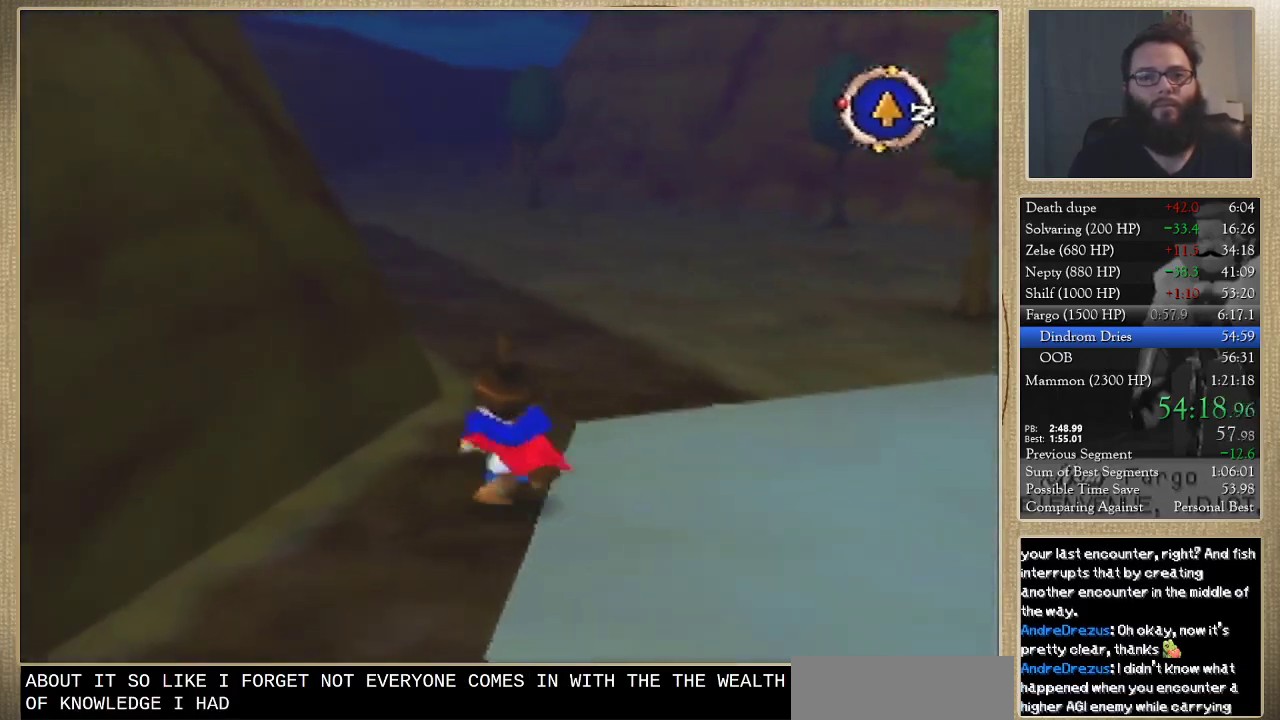
{"buttons": [], "left_stick": "up", "events": []}
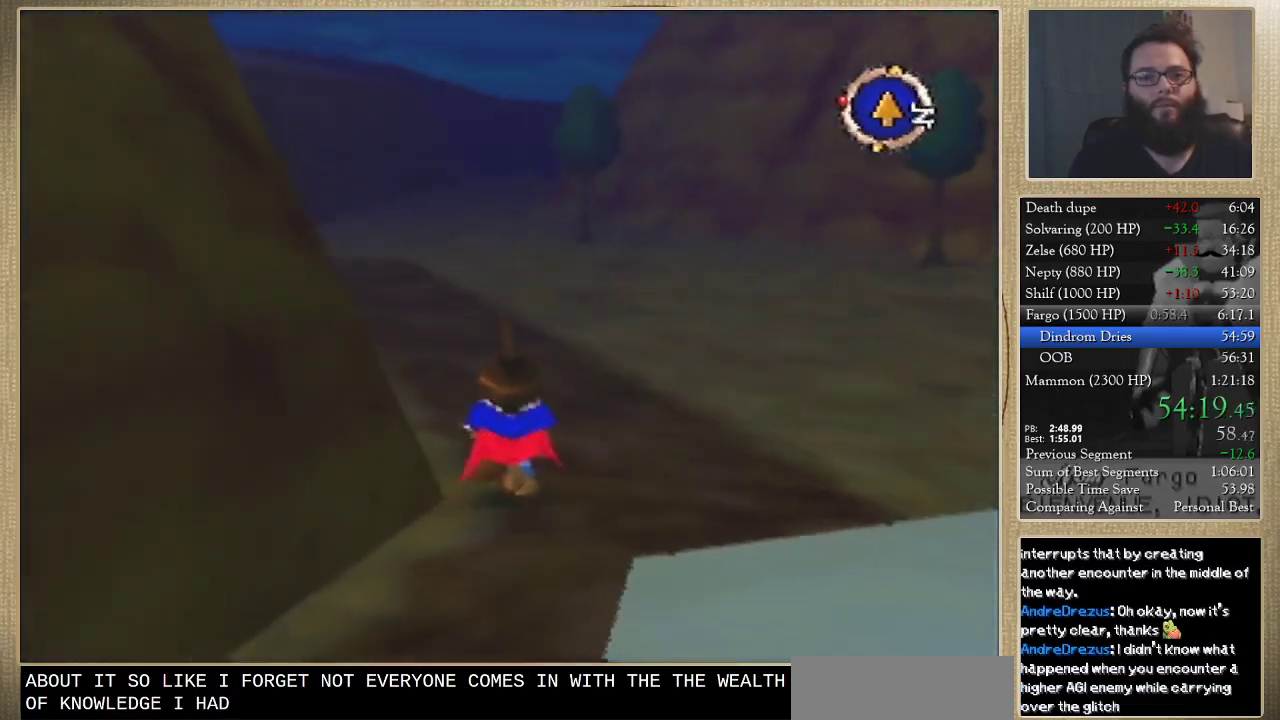
{"buttons": [], "left_stick": "up", "events": []}
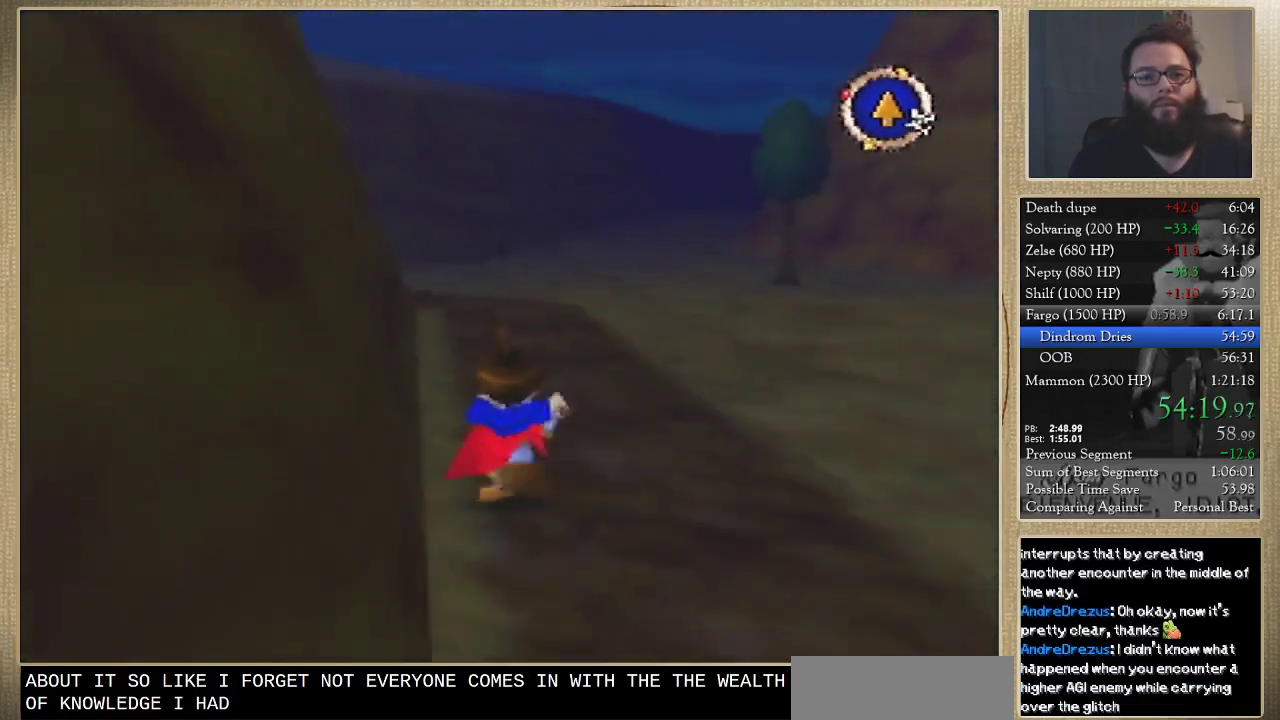
{"buttons": [], "left_stick": "up", "events": []}
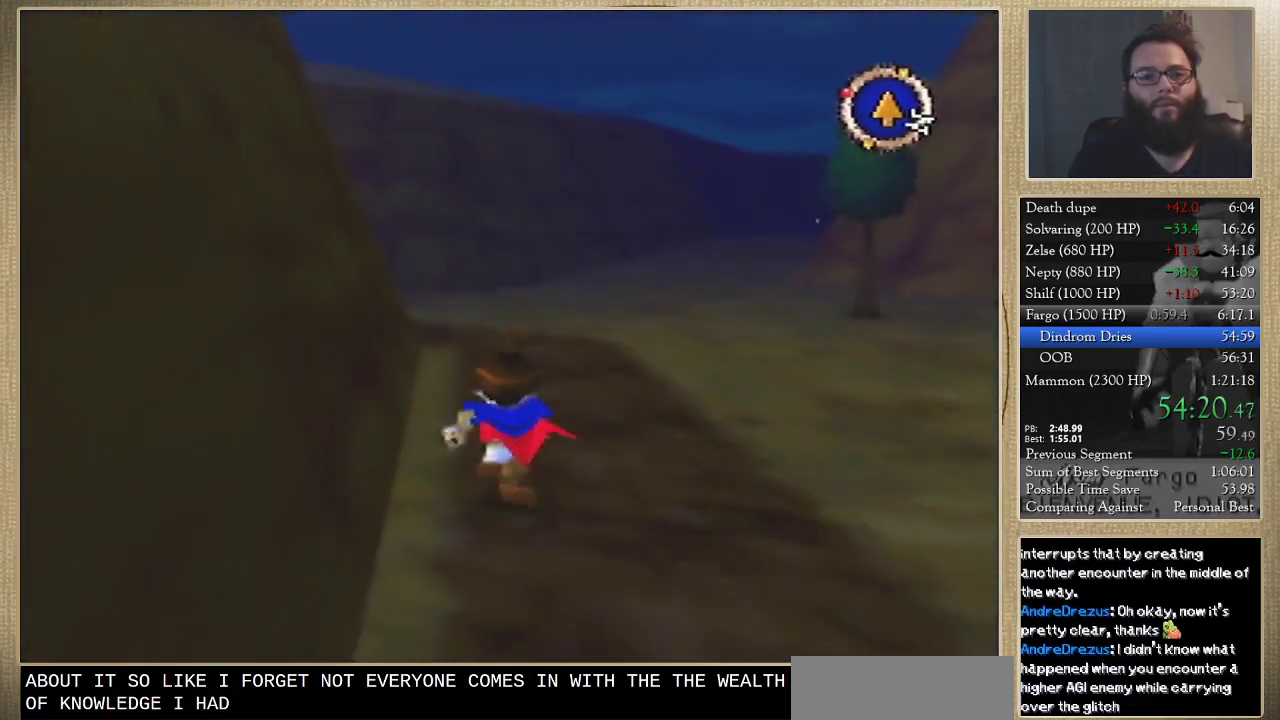
{"buttons": [], "left_stick": "up", "events": []}
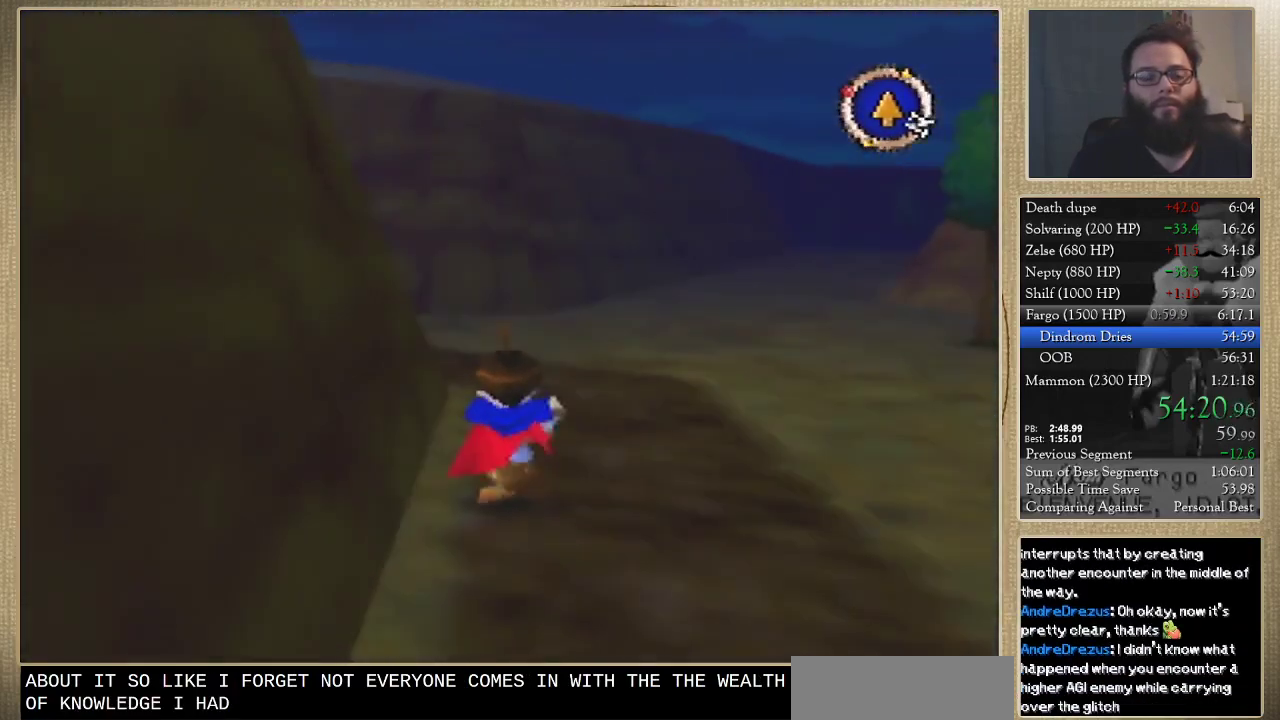
{"buttons": [], "left_stick": "up", "events": []}
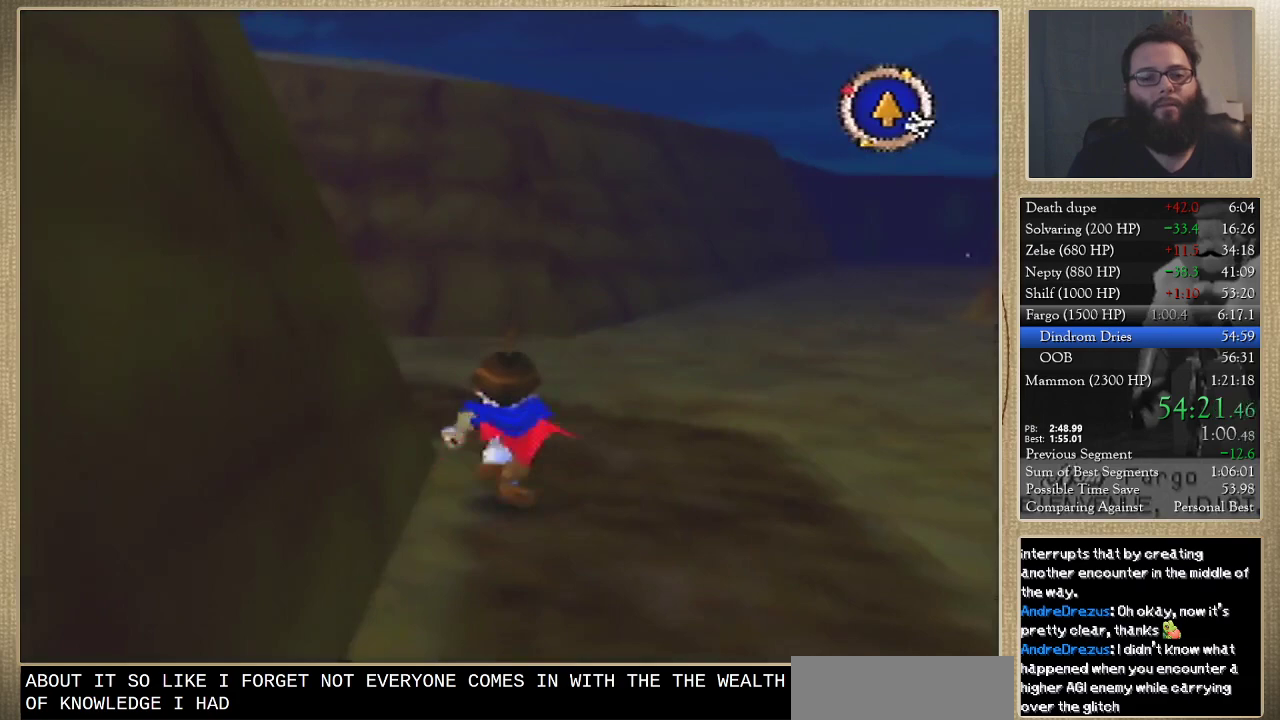
{"buttons": [], "left_stick": "up", "events": []}
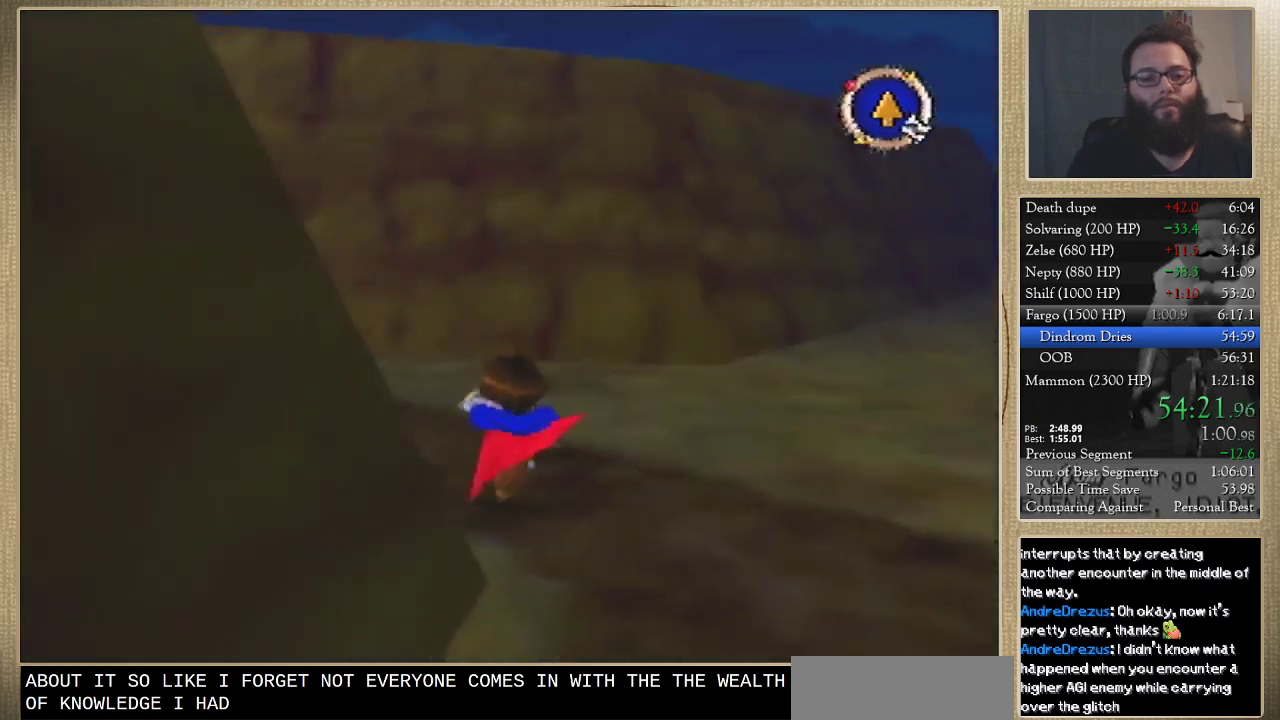
{"buttons": [], "left_stick": "up", "events": []}
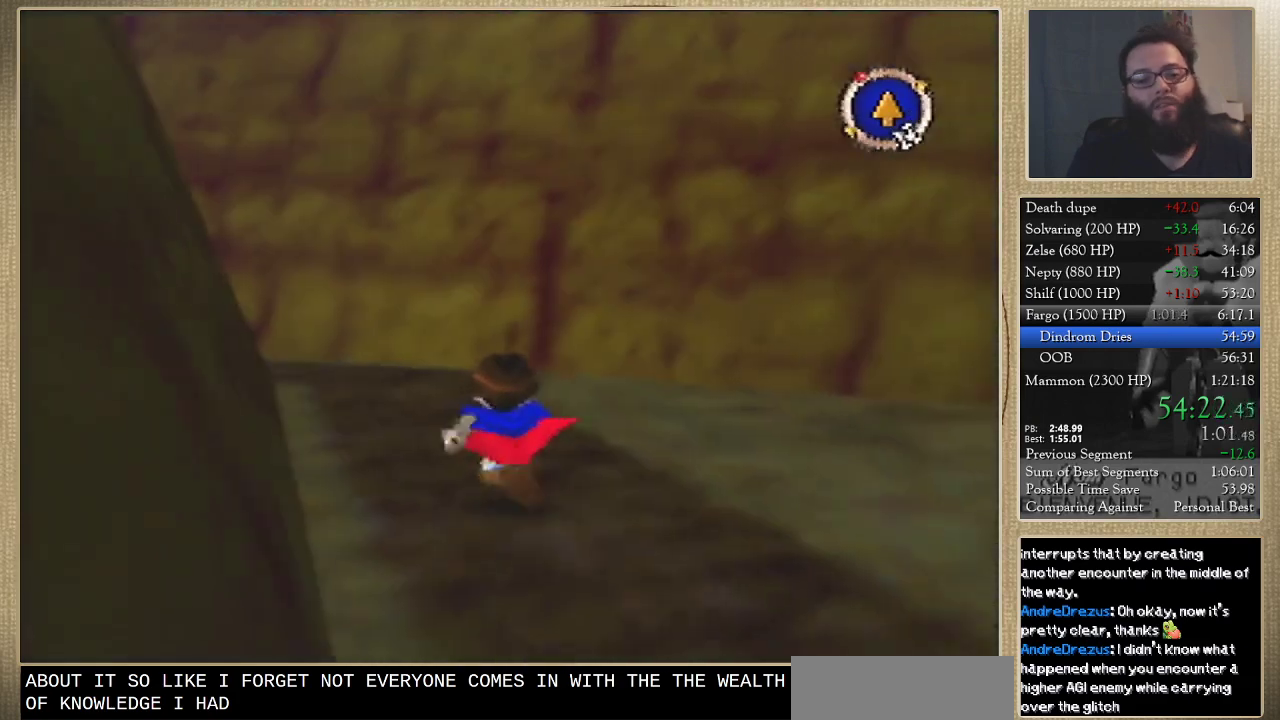
{"buttons": [], "left_stick": "up", "events": []}
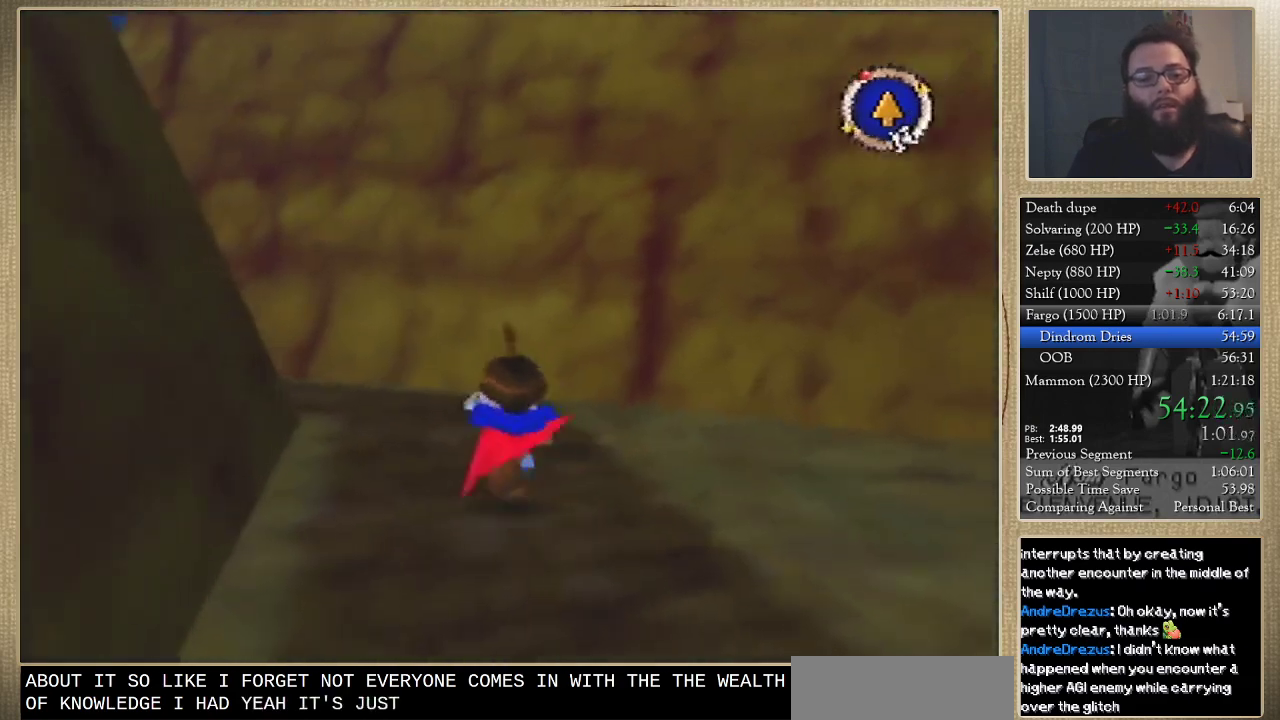
{"buttons": [], "left_stick": "up-left", "events": [[333, "left_stick", "up-left"]]}
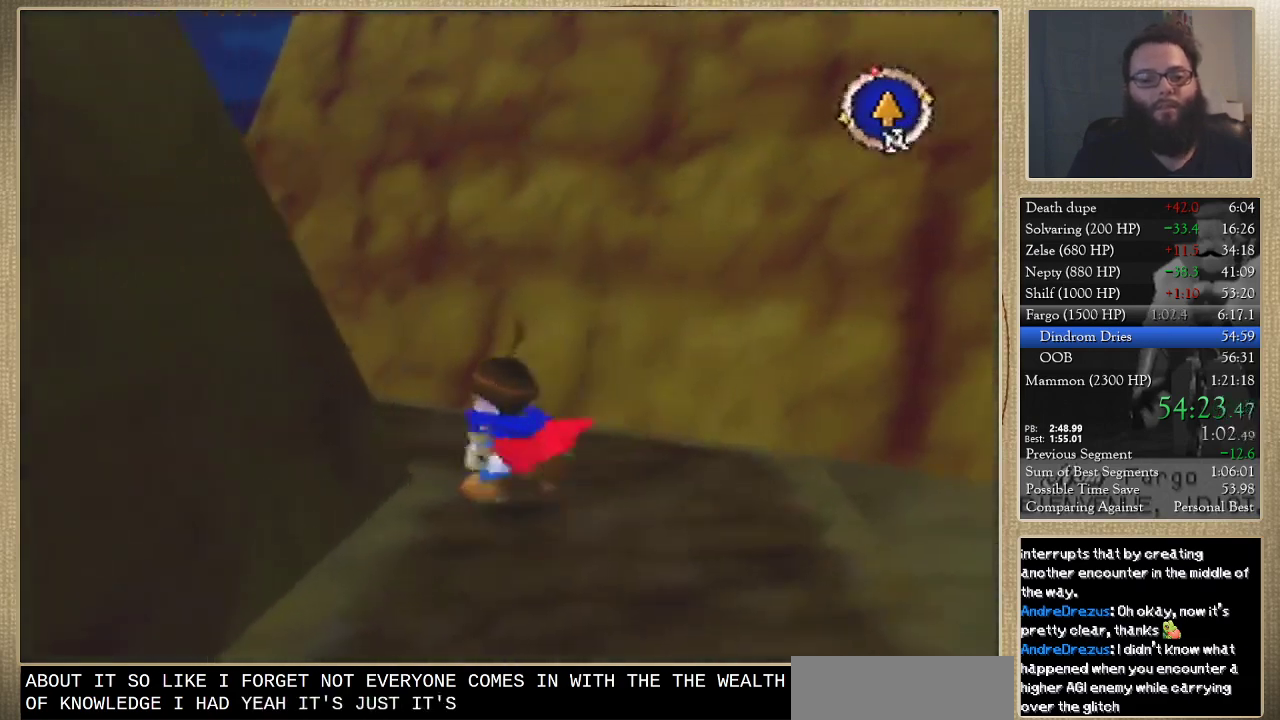
{"buttons": [], "left_stick": "up", "events": [[67, "left_stick", "up"]]}
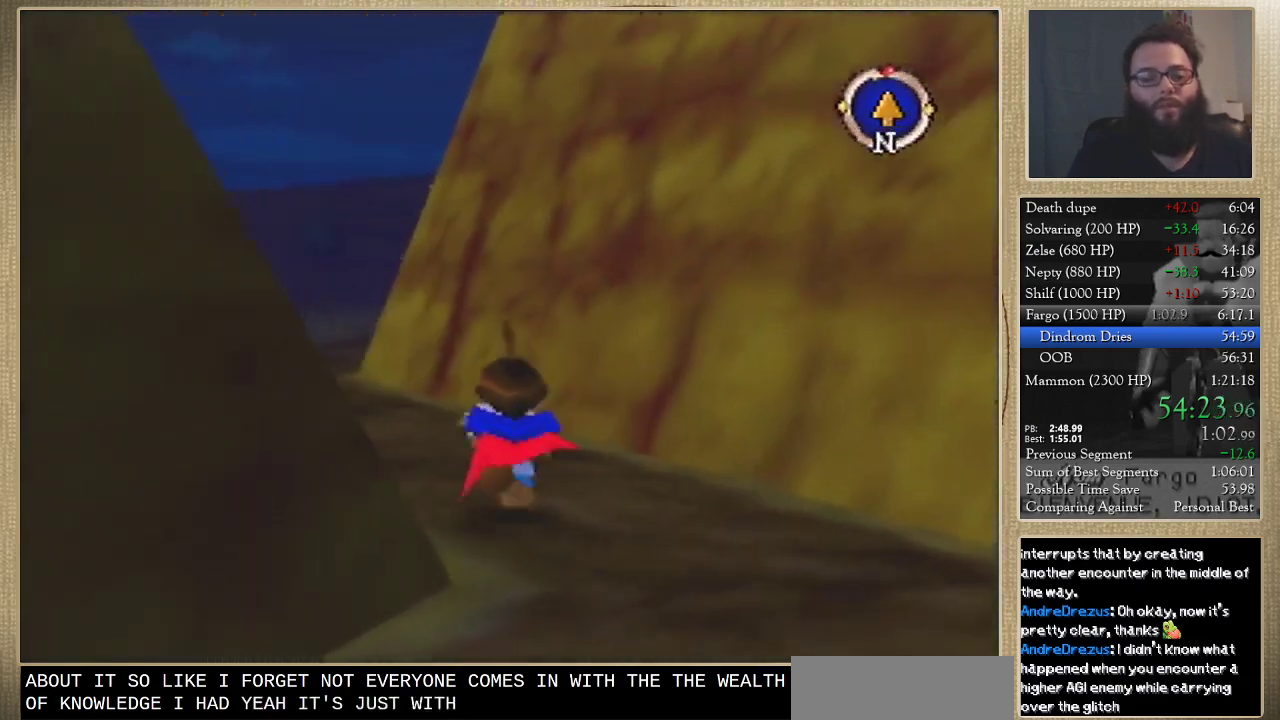
{"buttons": [], "left_stick": "up", "events": []}
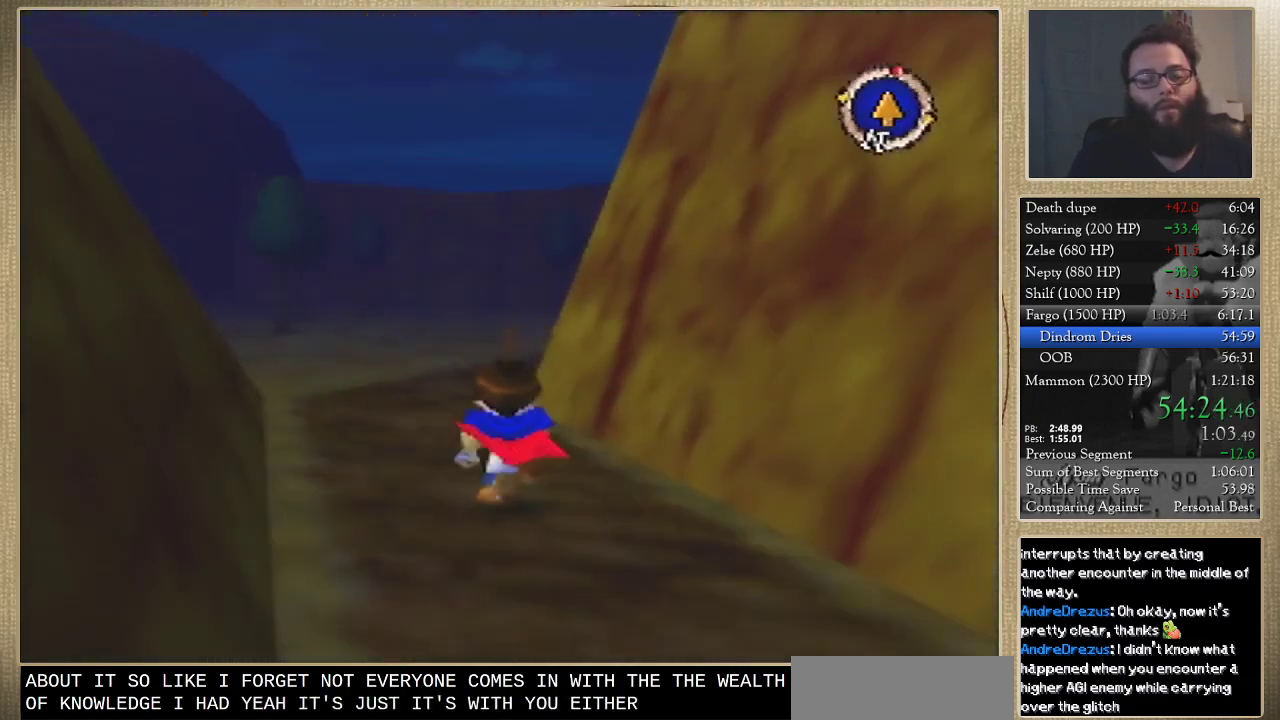
{"buttons": [], "left_stick": "up", "events": []}
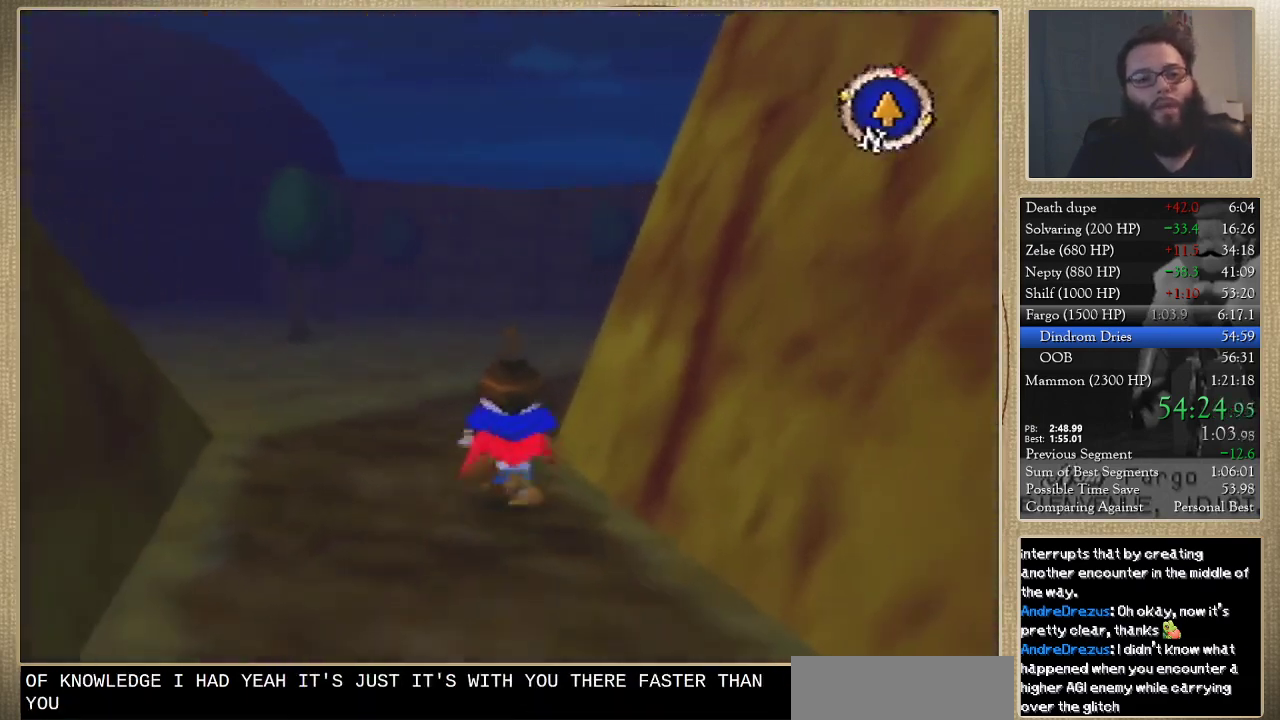
{"buttons": [], "left_stick": "up", "events": []}
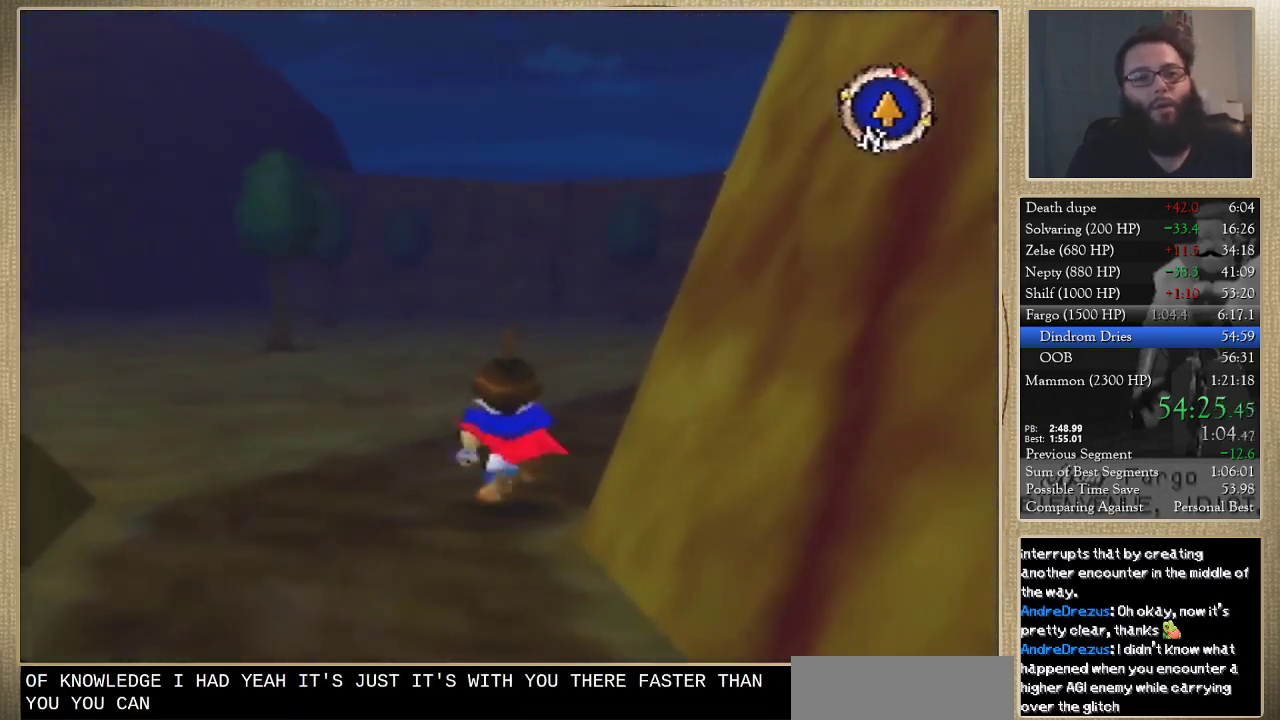
{"buttons": [], "left_stick": "up-right", "events": [[33, "left_stick", "up-right"]]}
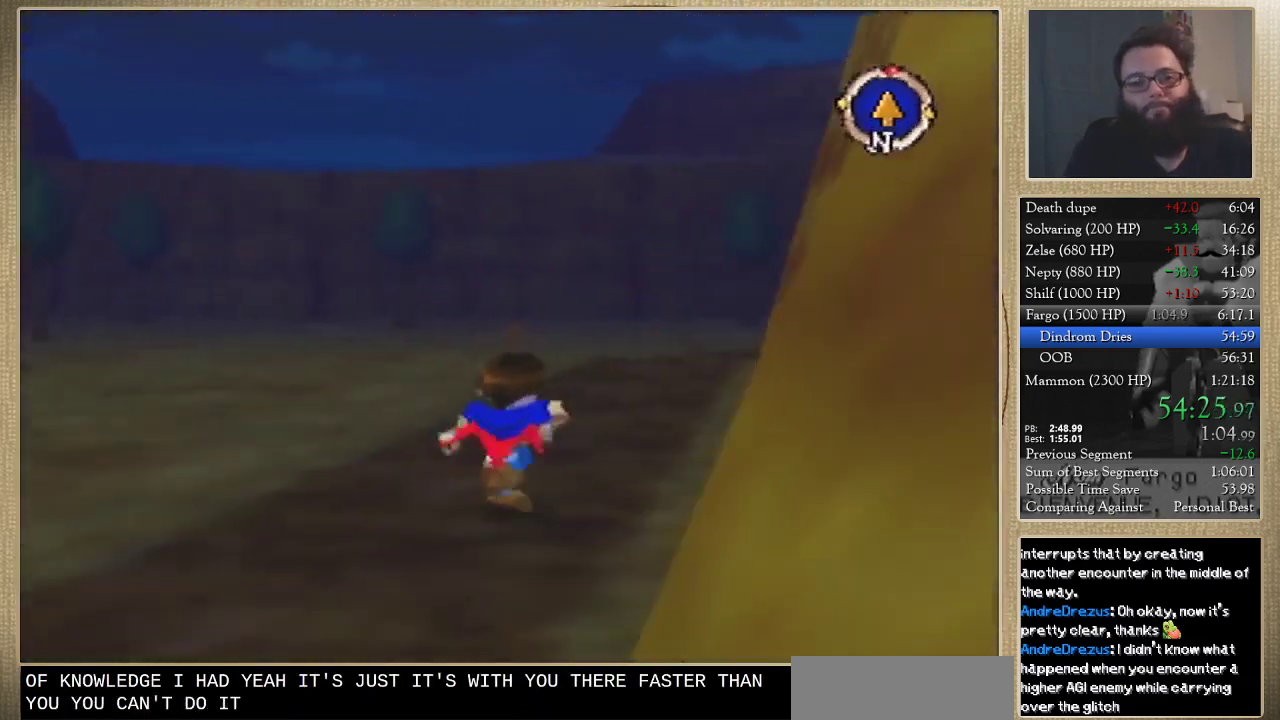
{"buttons": [], "left_stick": "up", "events": [[67, "left_stick", "up"]]}